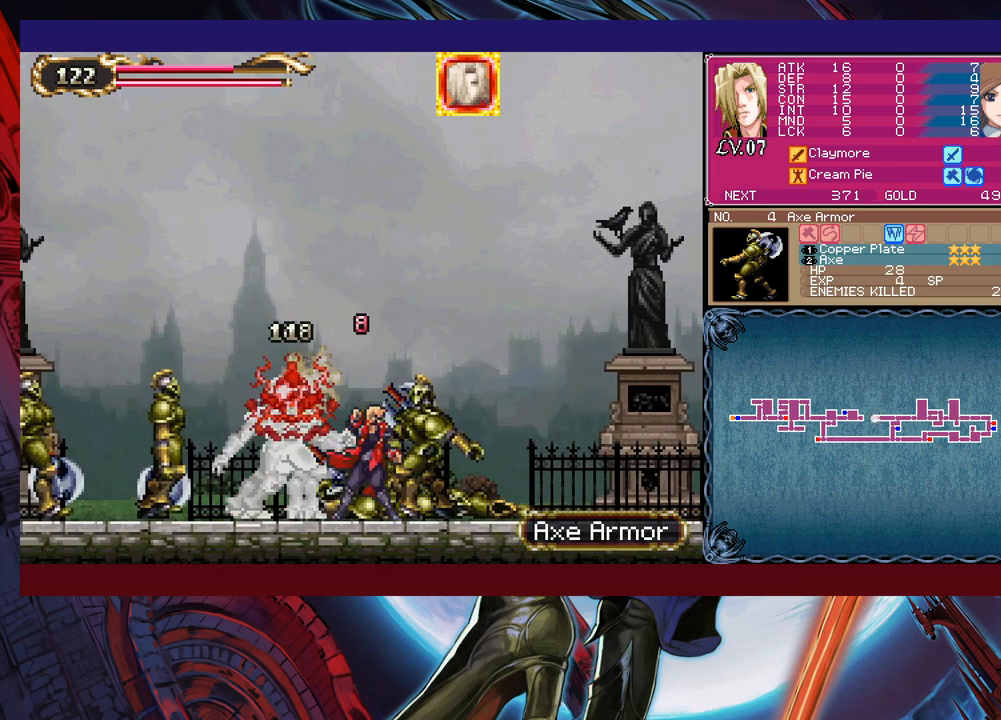
Gameplay with a controller (Xbox layout); each line is a JSON object with the inputs held at the frame after it. "events" lists button and stick changes between this image and that frame as [ms after this image, input, new state], when the widget could be followed in between. Not read: L2 R2.
{"buttons": [], "left_stick": "left", "right_stick": "center", "events": [[33, "X", "down"], [83, "X", "up"], [83, "left_stick", "left"], [150, "X", "down"], [233, "X", "up"], [283, "X", "down"], [483, "X", "up"]]}
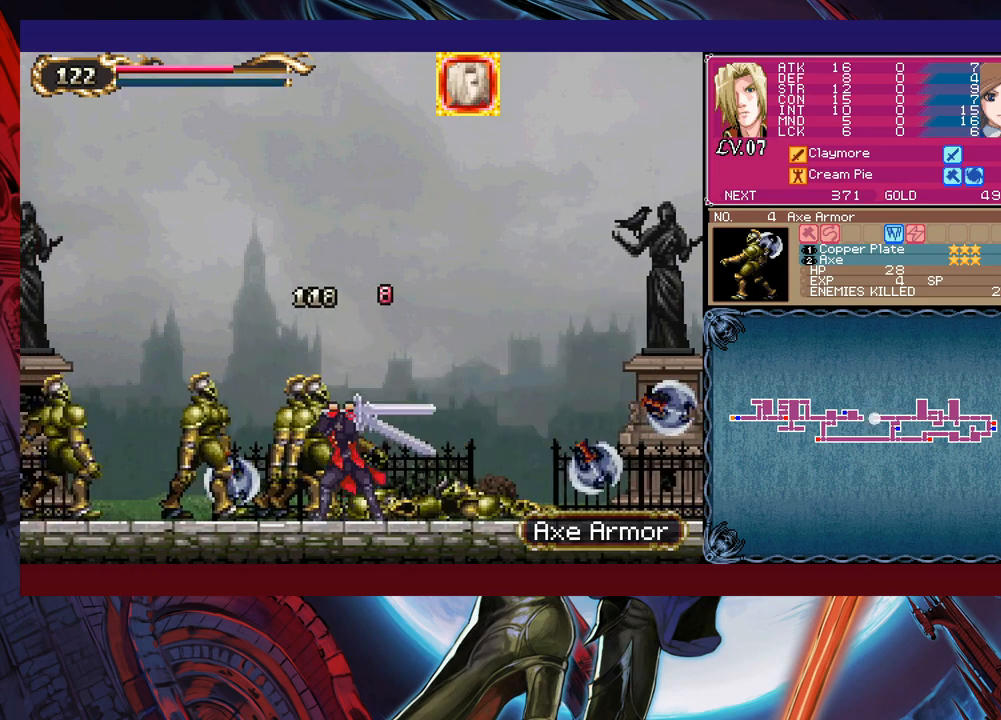
{"buttons": ["B"], "left_stick": "up-left", "right_stick": "center", "events": [[50, "left_stick", "center"], [233, "left_stick", "down"], [250, "Y", "down"], [333, "Y", "up"], [333, "left_stick", "left"], [383, "B", "down"], [383, "left_stick", "up-left"]]}
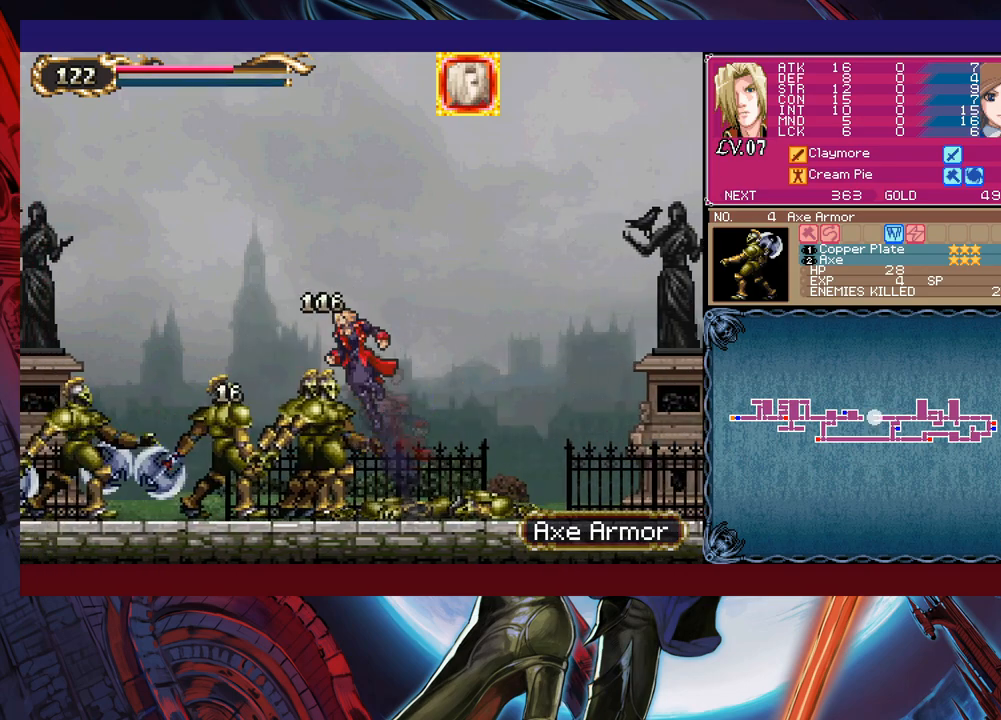
{"buttons": [], "left_stick": "center", "right_stick": "center", "events": [[33, "B", "up"], [83, "X", "down"], [233, "X", "up"], [283, "left_stick", "center"], [333, "left_stick", "left"], [450, "X", "down"], [483, "left_stick", "center"], [500, "X", "up"]]}
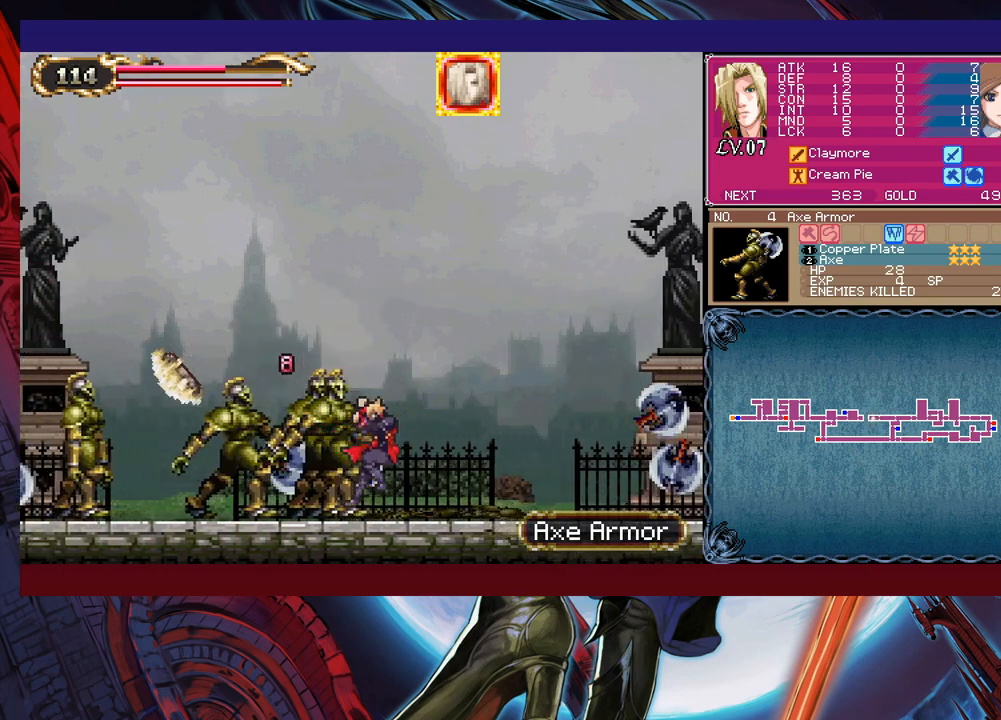
{"buttons": ["X"], "left_stick": "left", "right_stick": "center", "events": [[83, "X", "down"], [133, "X", "up"], [133, "left_stick", "left"], [350, "B", "down"], [450, "B", "up"], [483, "X", "down"]]}
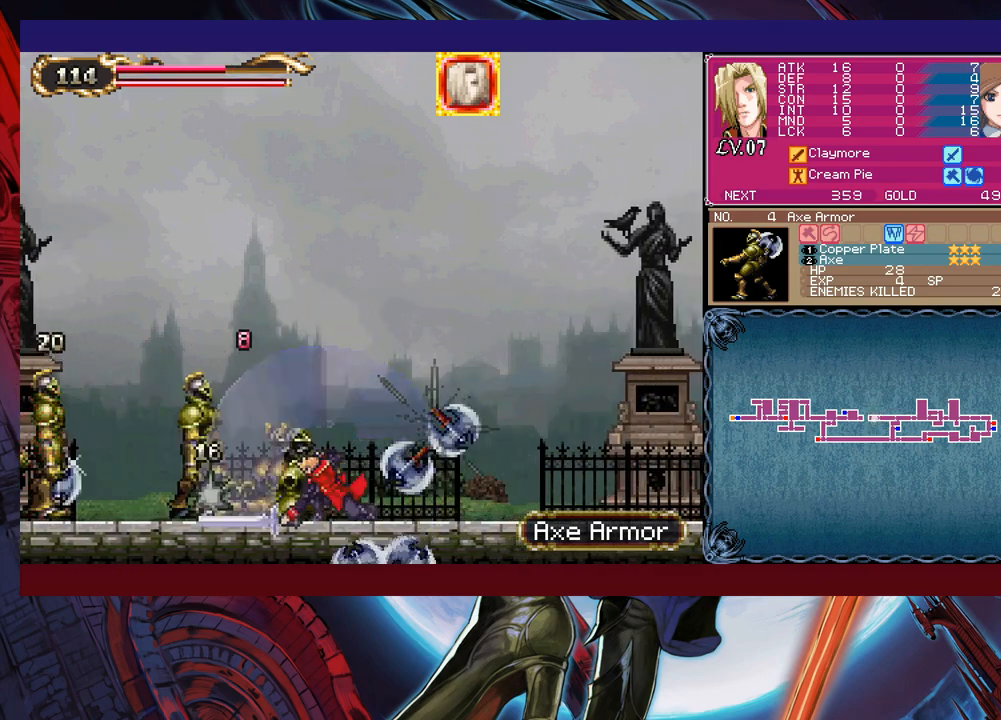
{"buttons": ["B"], "left_stick": "left", "right_stick": "center", "events": [[133, "X", "up"], [450, "B", "down"]]}
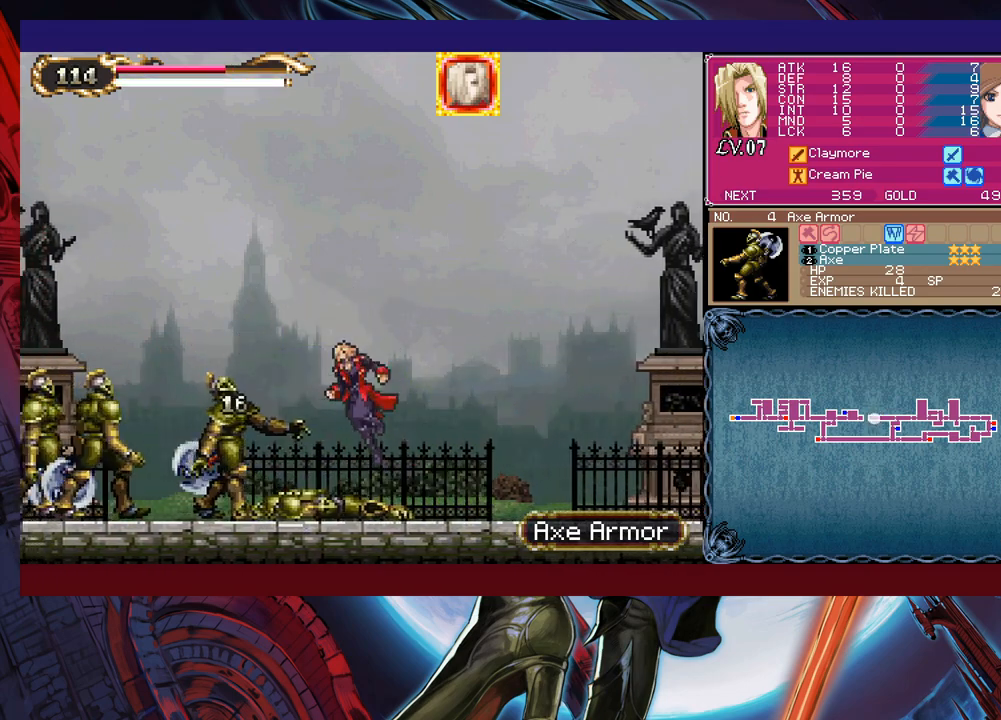
{"buttons": ["X"], "left_stick": "left", "right_stick": "center", "events": [[100, "B", "up"], [183, "B", "down"], [233, "B", "up"], [283, "X", "down"]]}
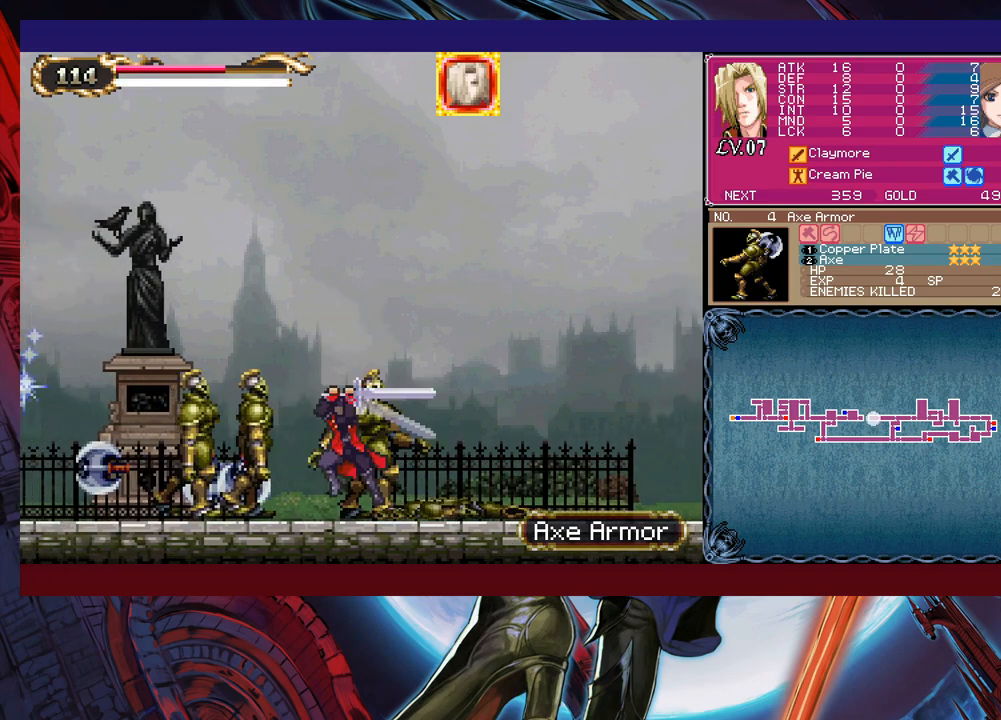
{"buttons": ["X"], "left_stick": "up-left", "right_stick": "center", "events": [[33, "X", "up"], [150, "left_stick", "down-left"], [233, "Y", "down"], [250, "Y", "up"], [333, "left_stick", "up-left"], [483, "X", "down"]]}
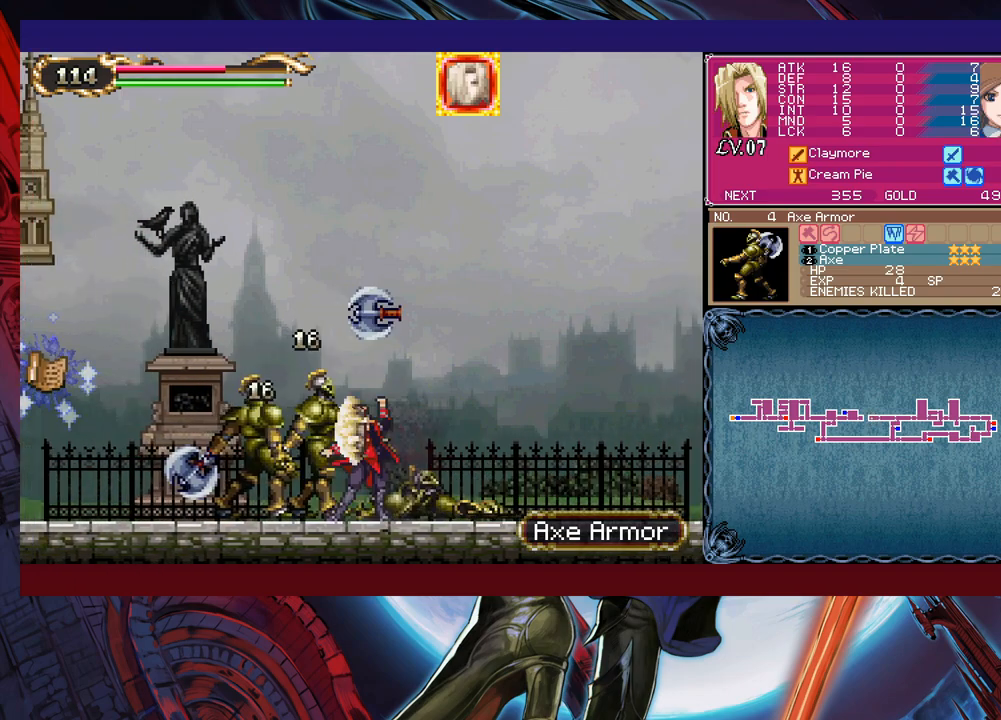
{"buttons": ["B"], "left_stick": "left", "right_stick": "center", "events": [[33, "left_stick", "up"], [133, "X", "up"], [200, "left_stick", "center"], [300, "Y", "down"], [350, "B", "down"], [350, "Y", "up"], [500, "left_stick", "left"]]}
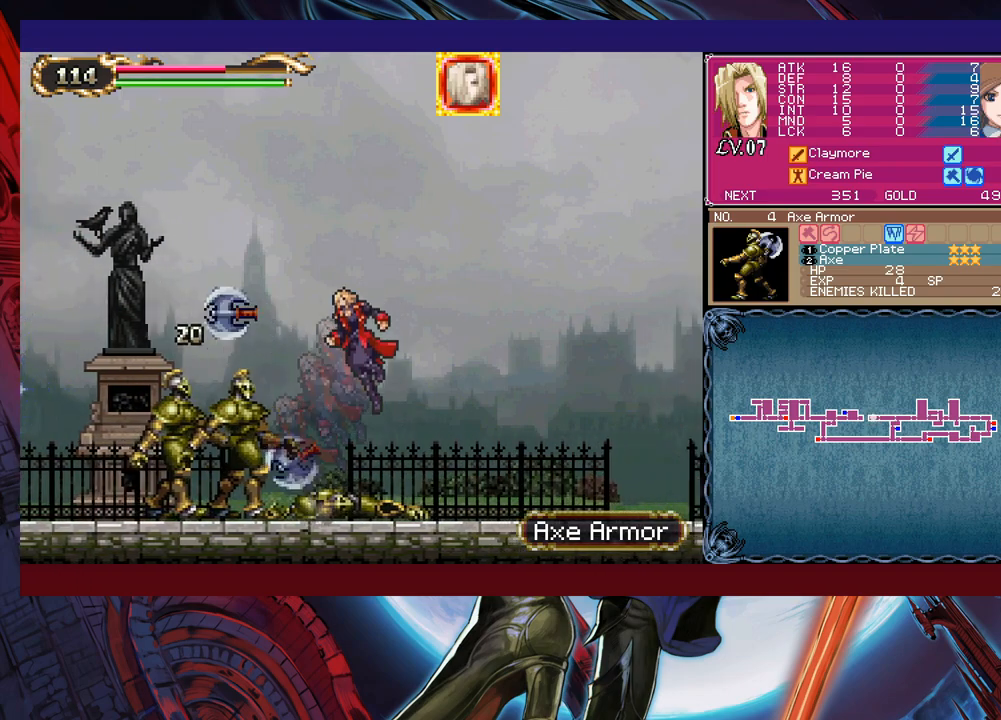
{"buttons": [], "left_stick": "left", "right_stick": "center", "events": [[250, "B", "up"]]}
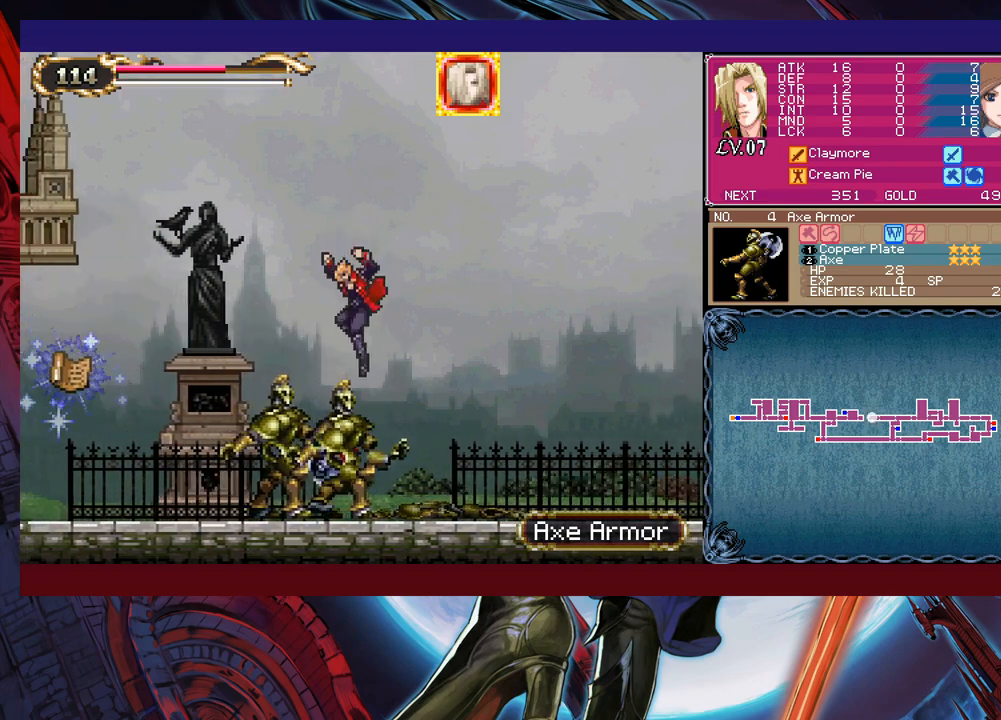
{"buttons": ["B"], "left_stick": "left", "right_stick": "center", "events": [[283, "left_stick", "right"], [300, "Y", "down"], [350, "B", "down"], [350, "Y", "up"], [383, "left_stick", "left"]]}
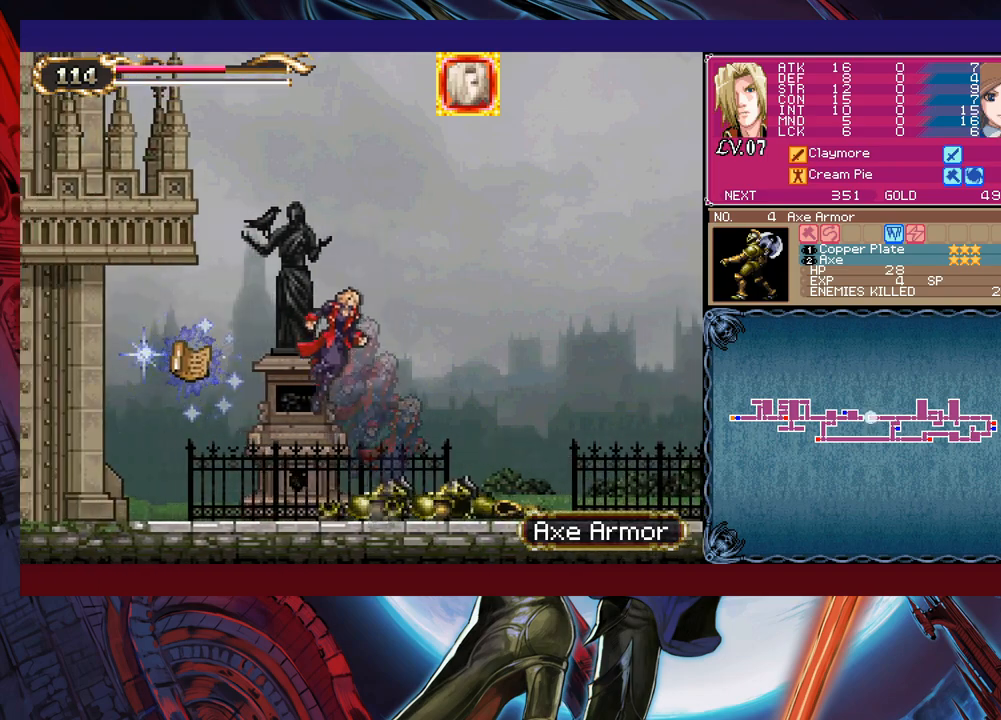
{"buttons": [], "left_stick": "center", "right_stick": "center", "events": [[150, "B", "up"], [500, "left_stick", "center"]]}
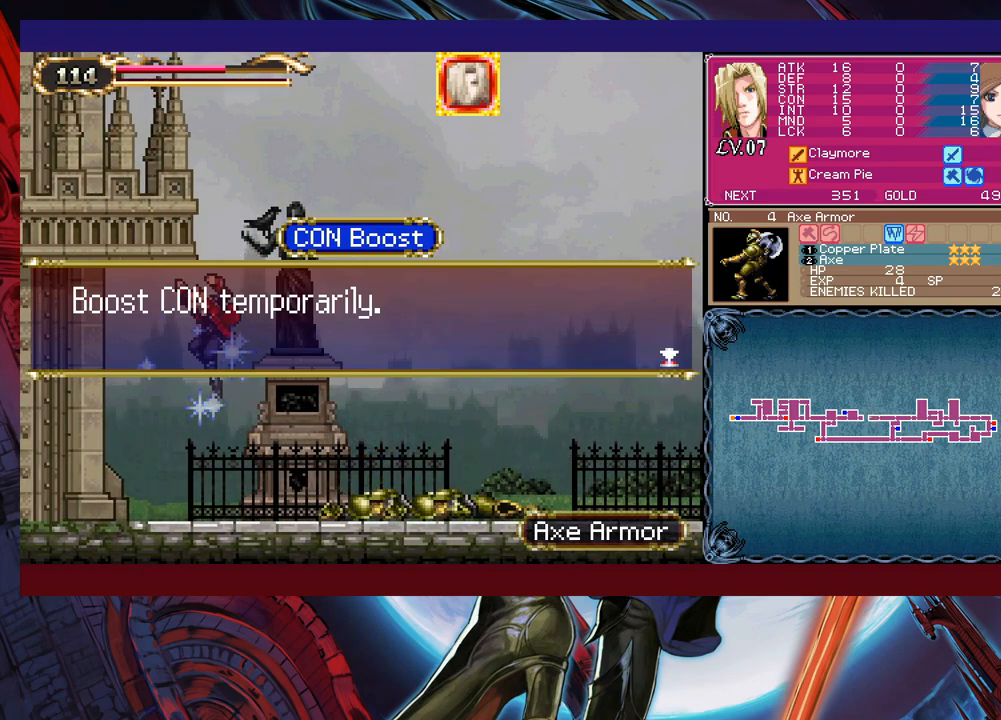
{"buttons": ["B"], "left_stick": "left", "right_stick": "center", "events": [[33, "left_stick", "right"], [100, "A", "down"], [200, "A", "up"], [450, "left_stick", "left"], [483, "B", "down"]]}
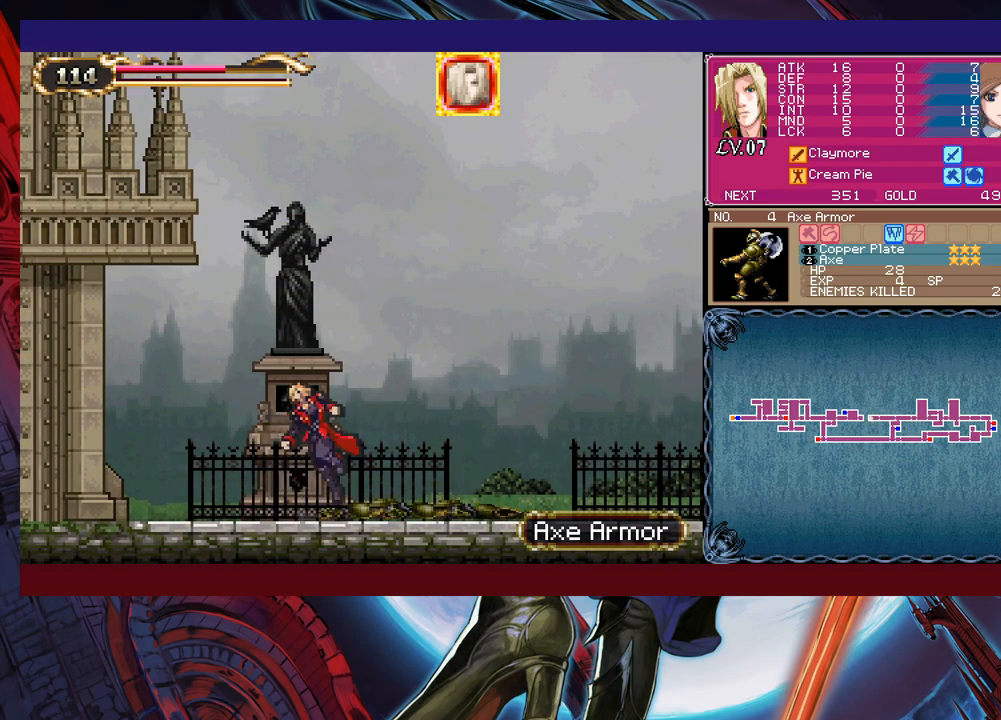
{"buttons": [], "left_stick": "right", "right_stick": "center", "events": [[33, "B", "up"], [33, "left_stick", "right"], [283, "Y", "down"], [283, "left_stick", "left"], [300, "Y", "up"], [350, "left_stick", "right"]]}
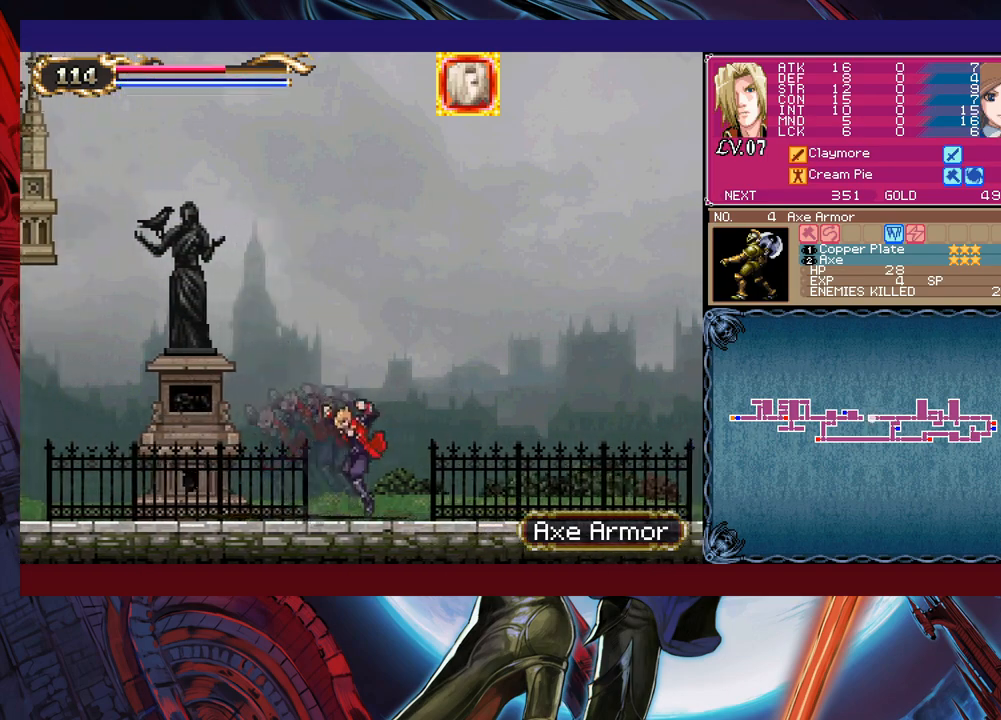
{"buttons": [], "left_stick": "right", "right_stick": "center", "events": [[83, "Y", "down"], [83, "left_stick", "left"], [133, "Y", "up"], [150, "left_stick", "right"], [383, "Y", "down"], [383, "left_stick", "left"], [400, "B", "down"], [400, "Y", "up"], [433, "B", "up"], [450, "left_stick", "right"]]}
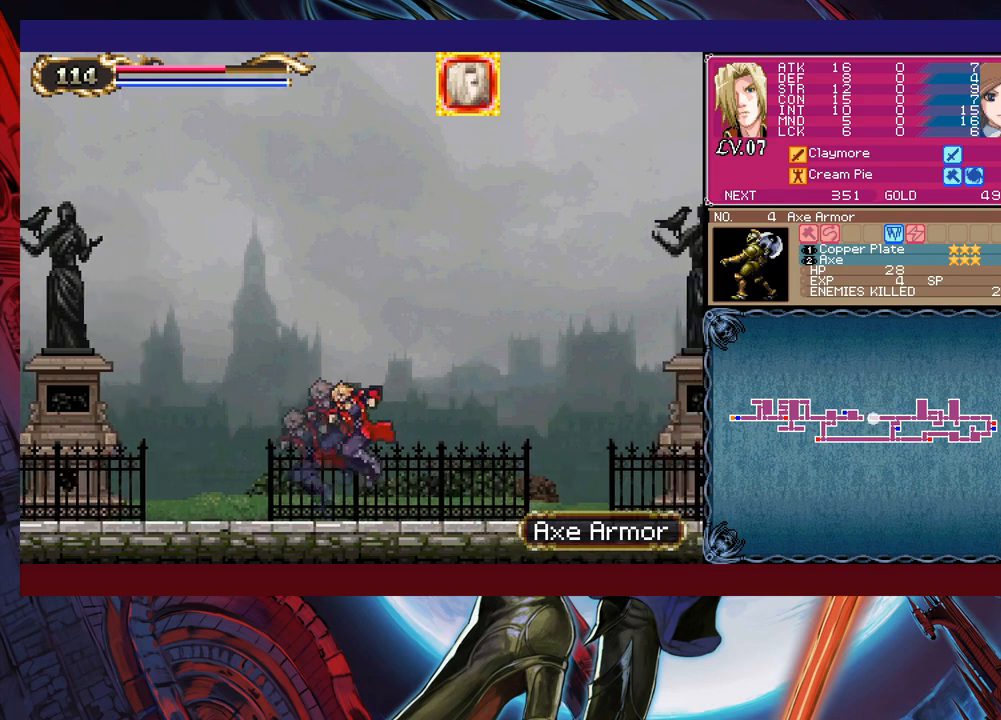
{"buttons": ["B"], "left_stick": "left", "right_stick": "center", "events": [[183, "Y", "down"], [183, "left_stick", "left"], [200, "B", "down"], [200, "Y", "up"], [233, "B", "up"], [283, "left_stick", "right"], [450, "left_stick", "left"], [483, "Y", "down"], [500, "B", "down"], [500, "Y", "up"]]}
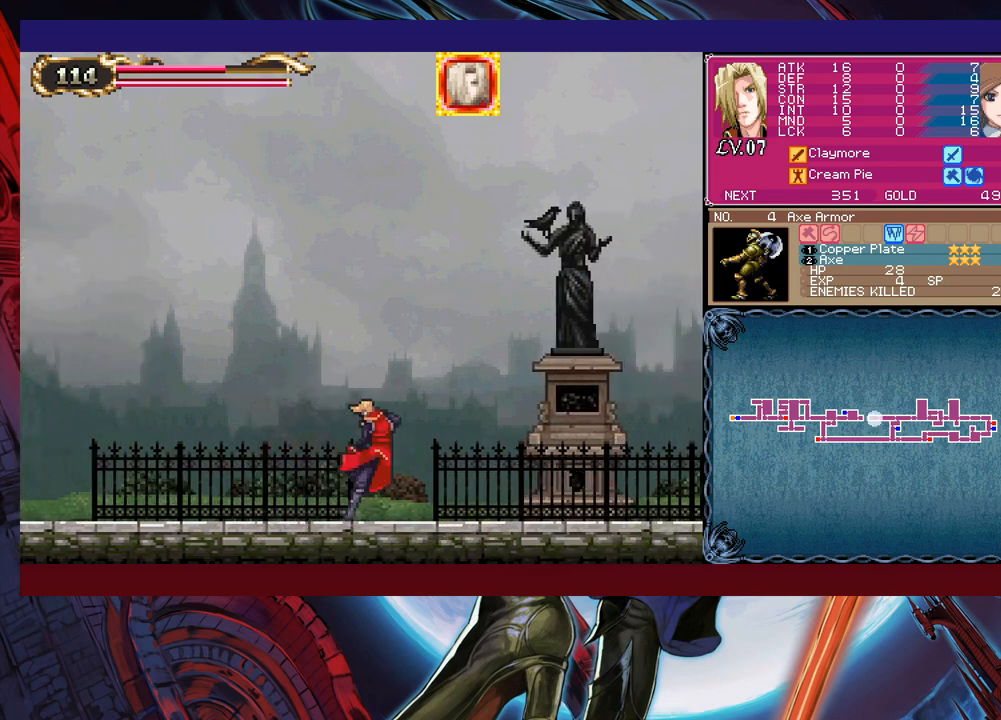
{"buttons": [], "left_stick": "right", "right_stick": "center", "events": [[33, "B", "up"], [50, "left_stick", "right"], [283, "Y", "down"], [283, "left_stick", "left"], [333, "B", "down"], [333, "Y", "up"], [350, "B", "up"], [383, "left_stick", "right"]]}
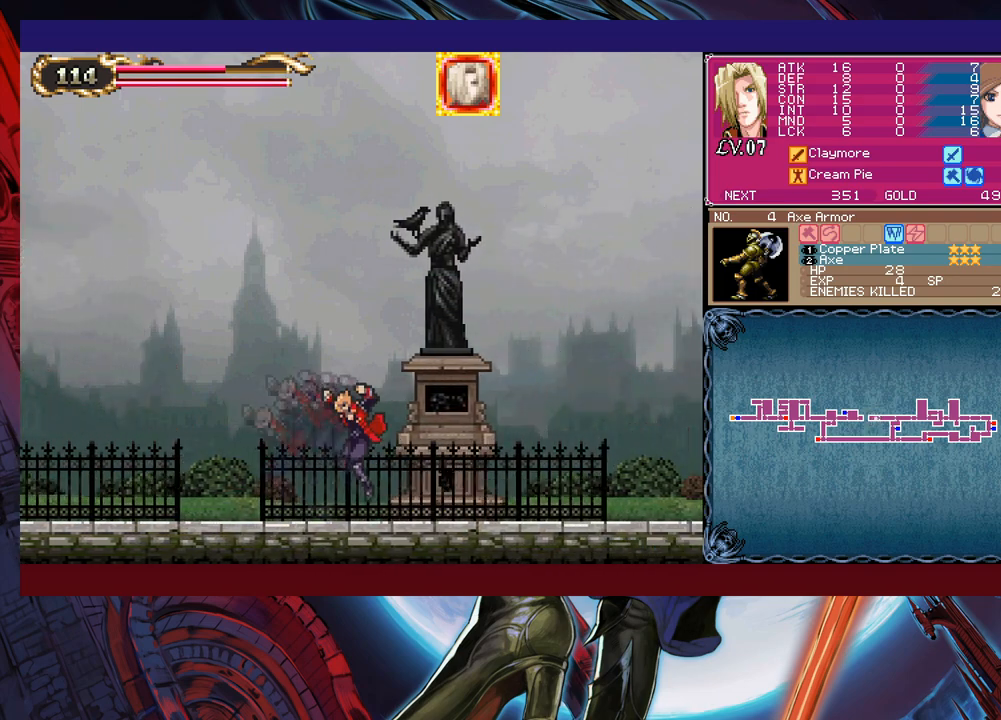
{"buttons": [], "left_stick": "right", "right_stick": "center", "events": [[83, "Y", "down"], [83, "left_stick", "left"], [133, "Y", "up"], [150, "left_stick", "right"], [383, "Y", "down"], [383, "left_stick", "left"], [433, "Y", "up"], [450, "left_stick", "right"]]}
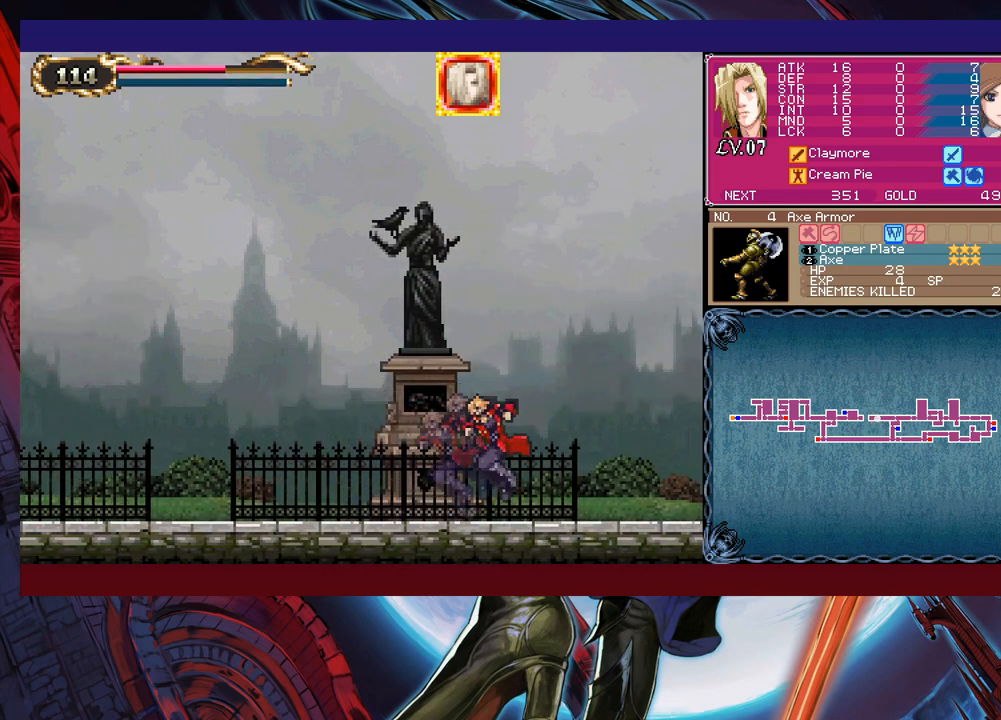
{"buttons": ["B"], "left_stick": "left", "right_stick": "center", "events": [[183, "Y", "down"], [183, "left_stick", "left"], [200, "B", "down"], [200, "Y", "up"], [233, "B", "up"], [250, "left_stick", "right"], [450, "left_stick", "left"], [483, "B", "down"]]}
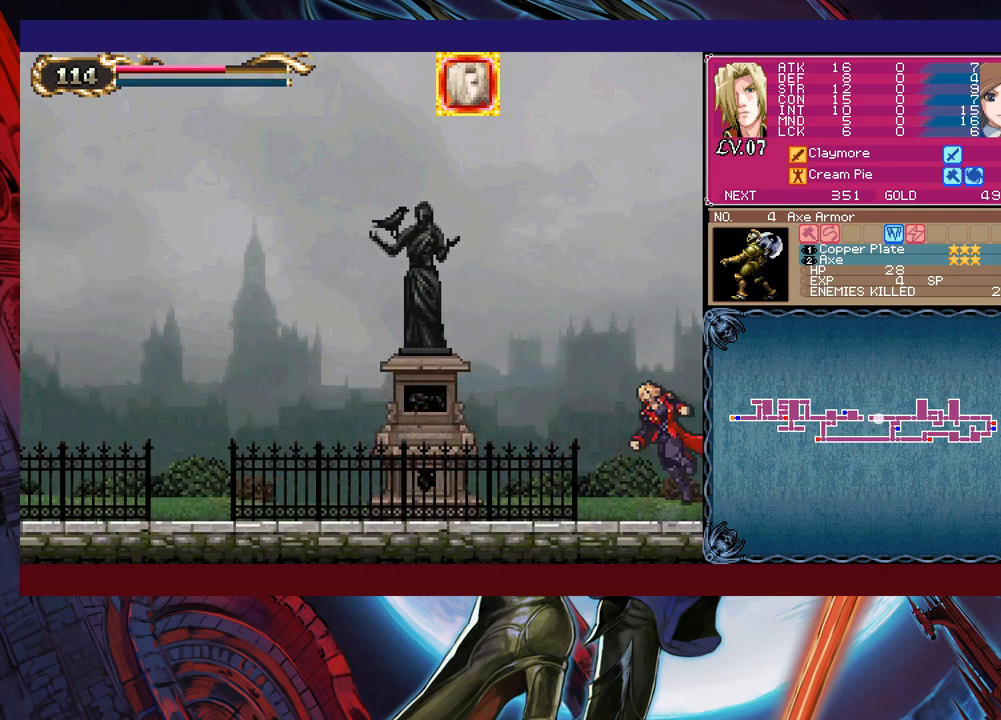
{"buttons": [], "left_stick": "right", "right_stick": "center", "events": [[33, "B", "up"], [33, "left_stick", "right"], [300, "left_stick", "left"], [333, "Y", "down"], [383, "Y", "up"], [383, "left_stick", "right"]]}
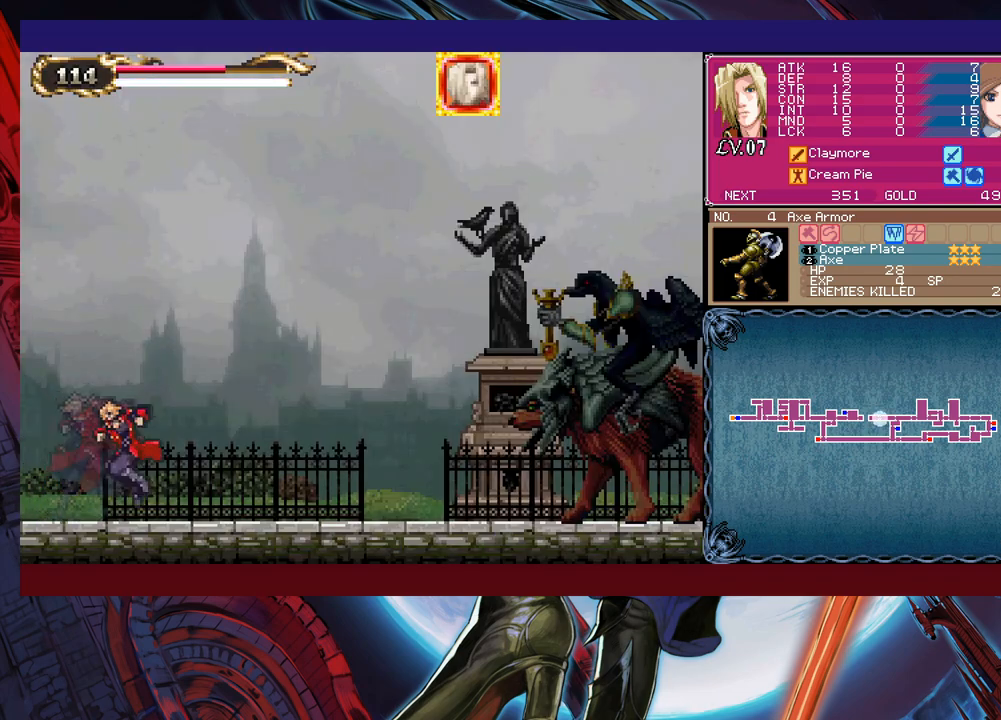
{"buttons": ["B"], "left_stick": "up-right", "right_stick": "center", "events": [[133, "Y", "down"], [133, "left_stick", "left"], [150, "B", "down"], [183, "B", "up"], [183, "Y", "up"], [200, "left_stick", "right"], [483, "left_stick", "up-right"], [500, "B", "down"]]}
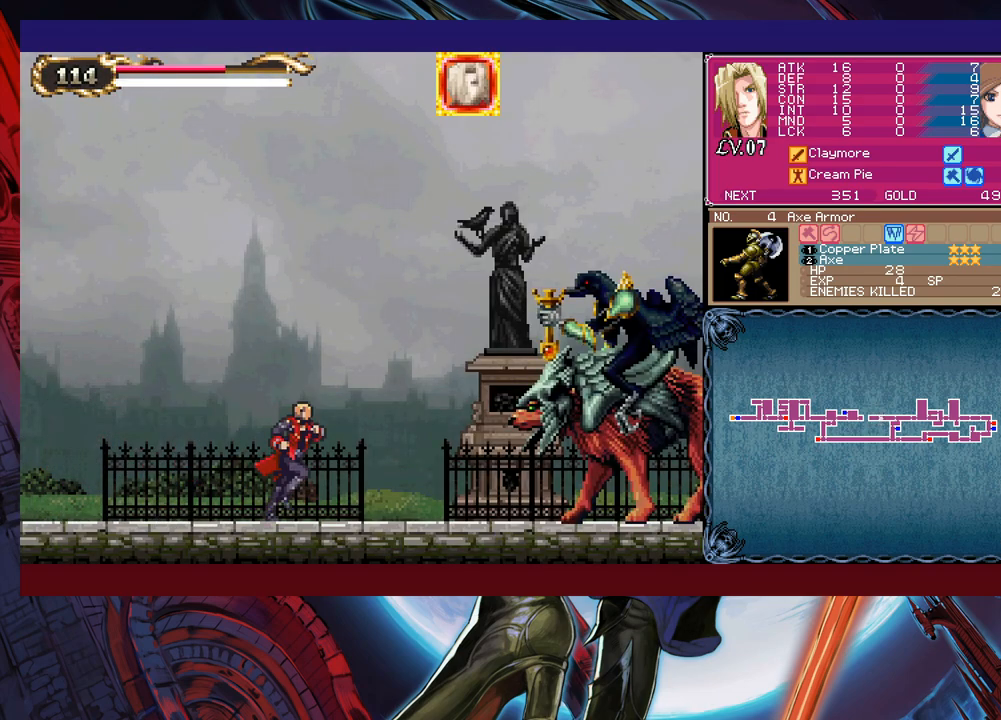
{"buttons": ["X"], "left_stick": "right", "right_stick": "center", "events": [[100, "B", "up"], [183, "X", "down"], [300, "X", "up"], [300, "left_stick", "right"], [500, "X", "down"]]}
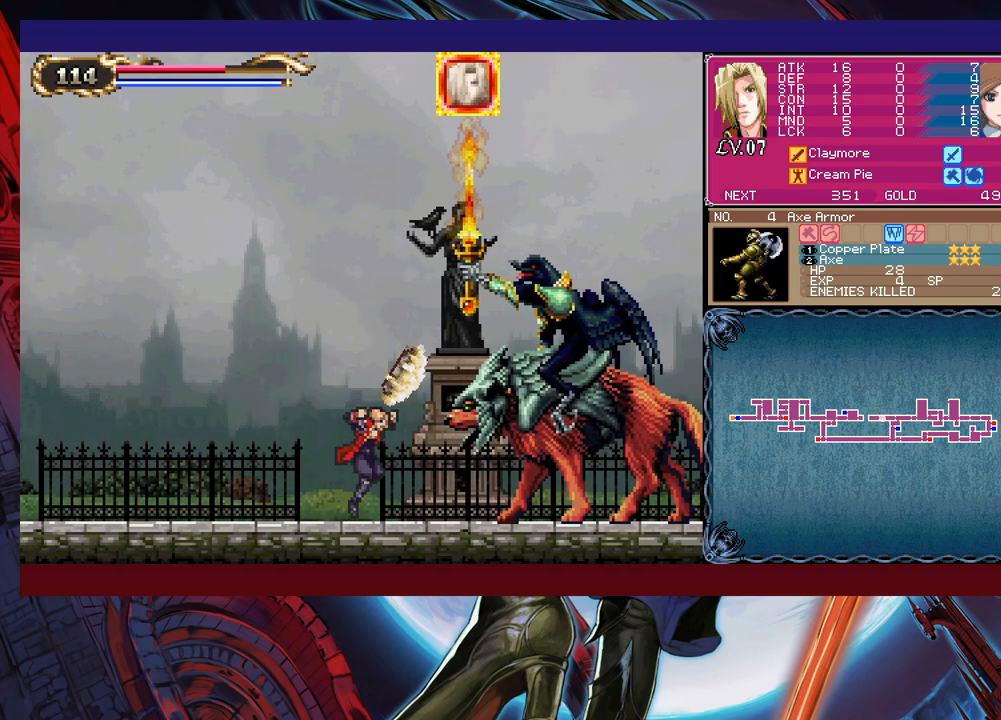
{"buttons": [], "left_stick": "right", "right_stick": "center", "events": [[50, "X", "up"], [133, "X", "down"], [233, "X", "up"], [333, "left_stick", "down-right"], [433, "Y", "down"], [483, "left_stick", "right"], [500, "Y", "up"]]}
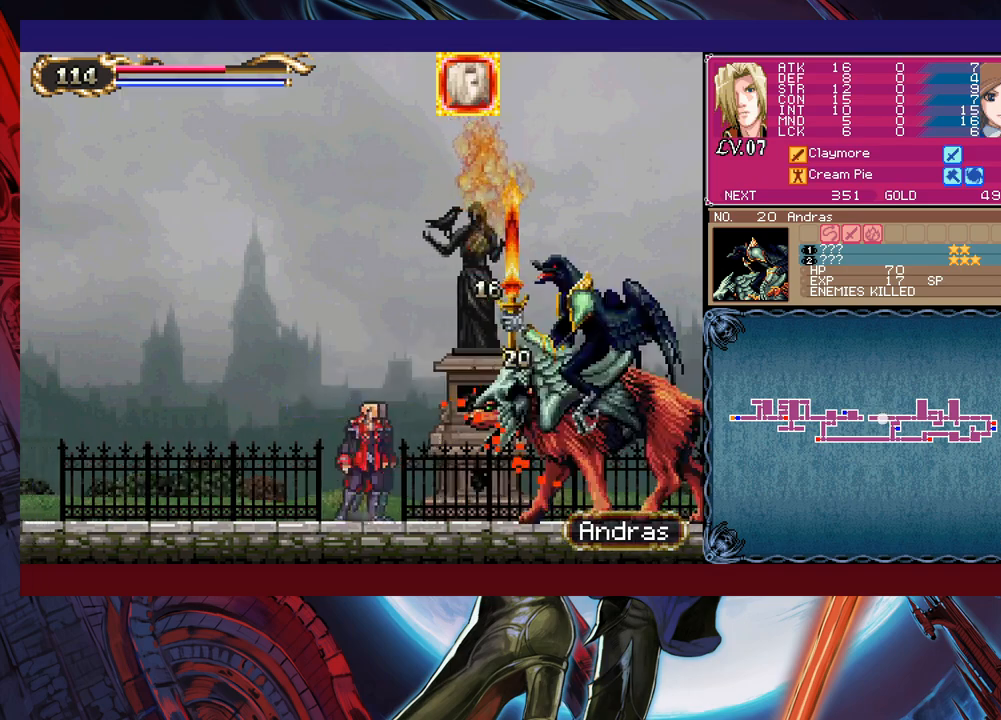
{"buttons": [], "left_stick": "down-right", "right_stick": "center", "events": [[83, "X", "down"], [233, "X", "up"], [400, "left_stick", "down-right"]]}
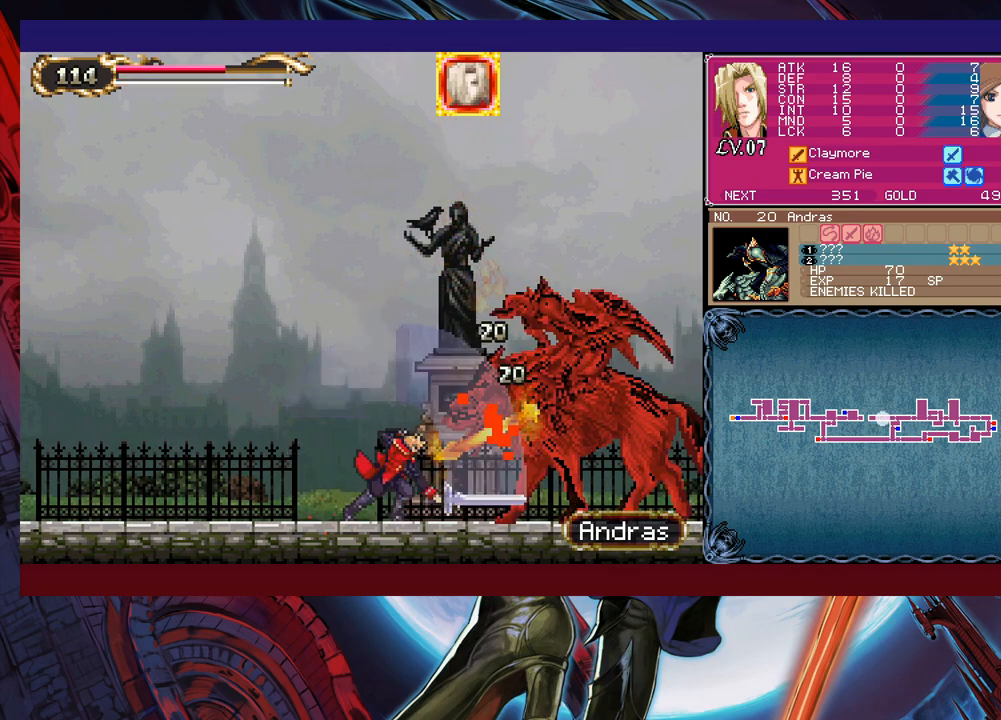
{"buttons": [], "left_stick": "right", "right_stick": "center", "events": [[33, "Y", "down"], [83, "Y", "up"], [83, "left_stick", "right"], [150, "X", "down"], [333, "X", "up"]]}
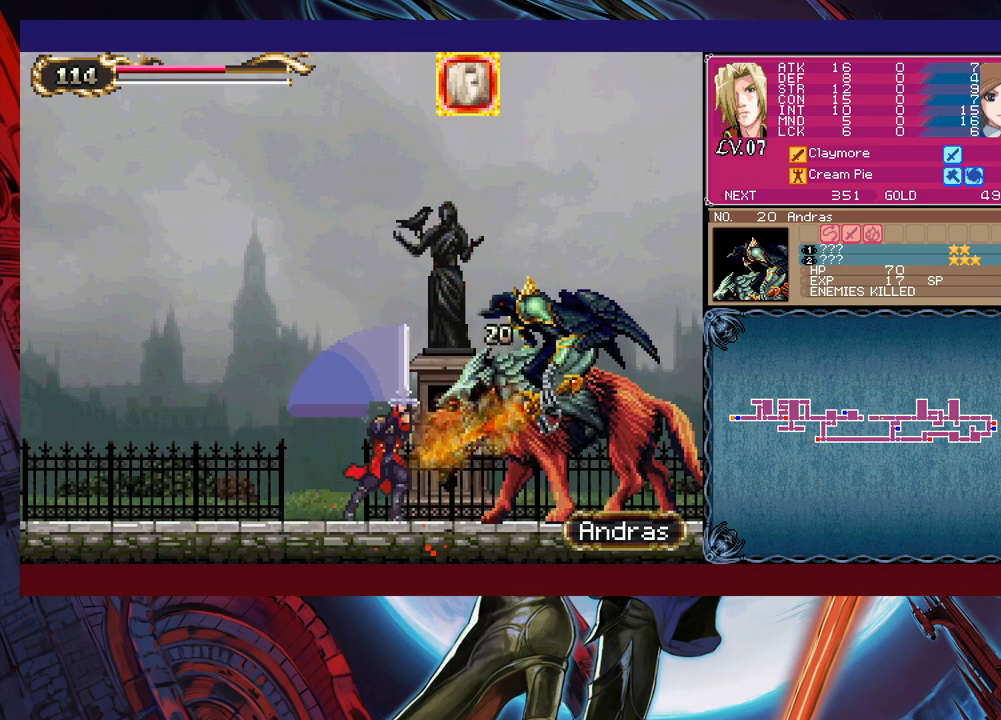
{"buttons": [], "left_stick": "right", "right_stick": "center", "events": [[33, "left_stick", "down-right"], [100, "Y", "down"], [183, "left_stick", "right"], [200, "Y", "up"], [333, "left_stick", "up-left"], [350, "Y", "down"], [383, "B", "down"], [383, "Y", "up"], [433, "B", "up"], [433, "left_stick", "right"]]}
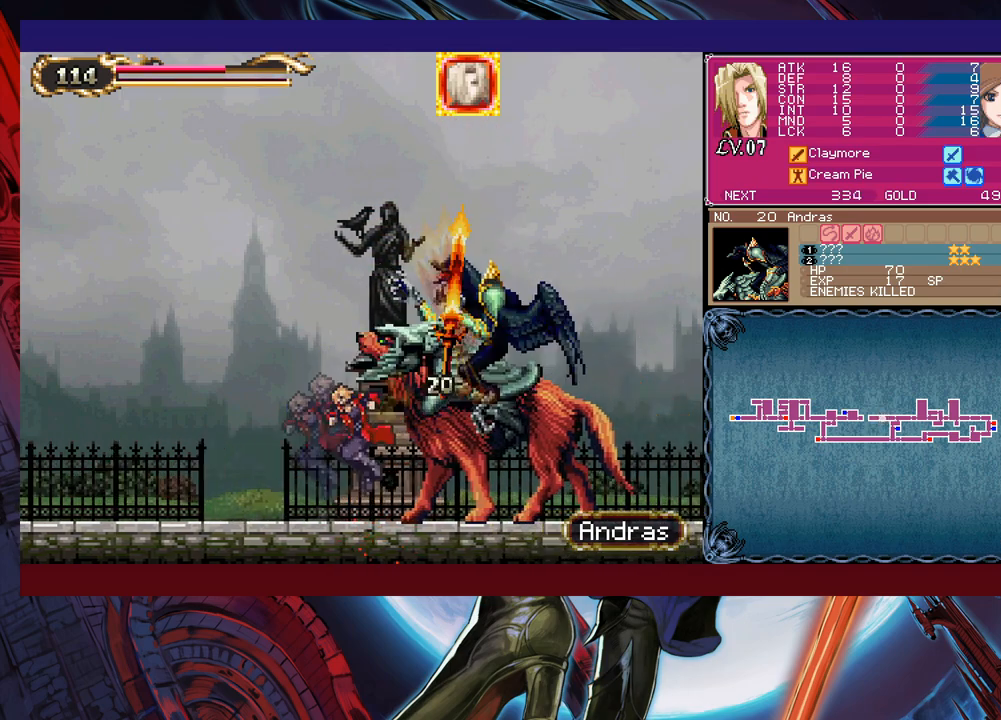
{"buttons": ["Y"], "left_stick": "up-left", "right_stick": "center", "events": [[183, "Y", "down"], [183, "left_stick", "up-left"], [200, "B", "down"], [233, "Y", "up"], [250, "B", "up"], [250, "left_stick", "right"], [483, "left_stick", "up-left"], [500, "Y", "down"]]}
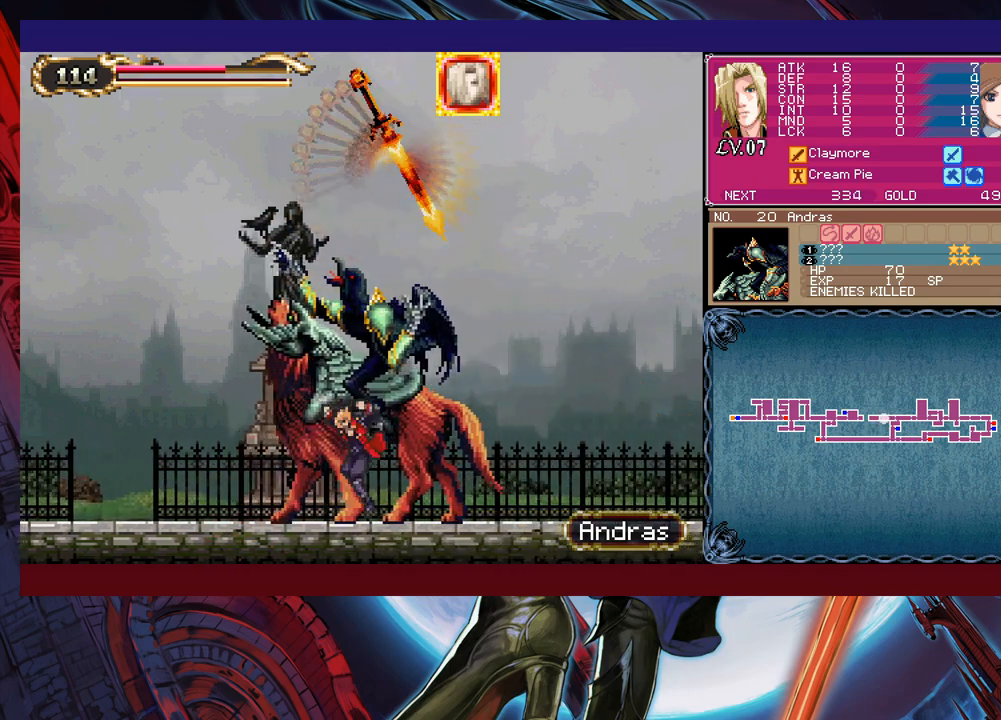
{"buttons": [], "left_stick": "right", "right_stick": "center", "events": [[33, "B", "down"], [33, "Y", "up"], [50, "B", "up"], [83, "left_stick", "right"], [283, "left_stick", "left"], [350, "B", "down"], [383, "B", "up"], [383, "left_stick", "right"]]}
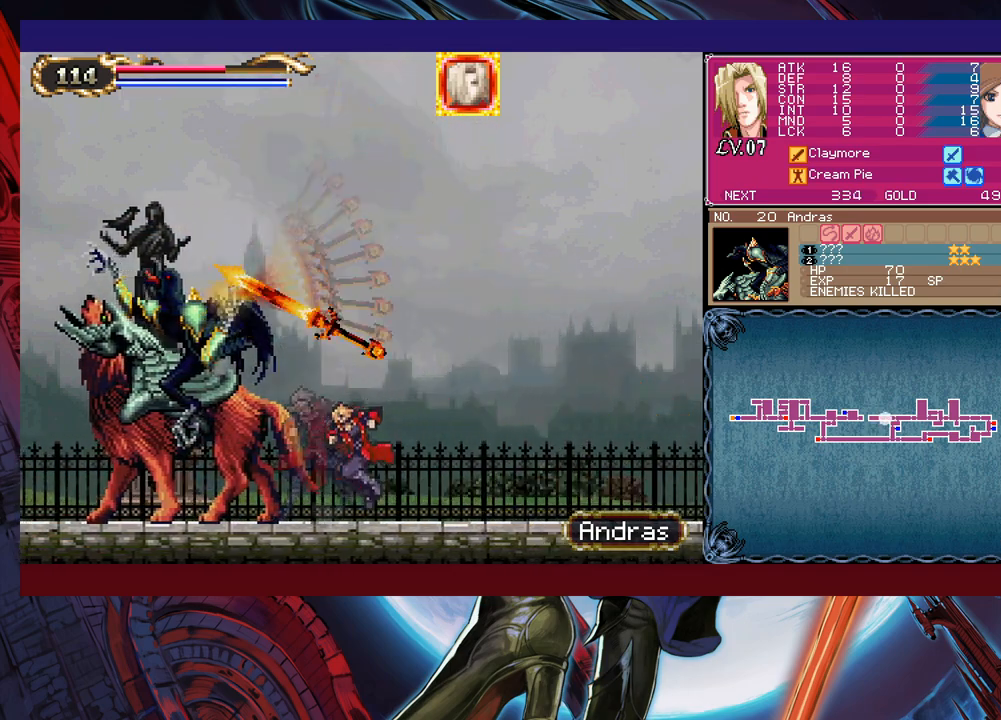
{"buttons": [], "left_stick": "right", "right_stick": "center", "events": [[83, "left_stick", "up-left"], [100, "Y", "down"], [133, "B", "down"], [133, "Y", "up"], [183, "B", "up"], [183, "left_stick", "right"], [383, "Y", "down"], [383, "left_stick", "left"], [433, "Y", "up"], [483, "left_stick", "right"]]}
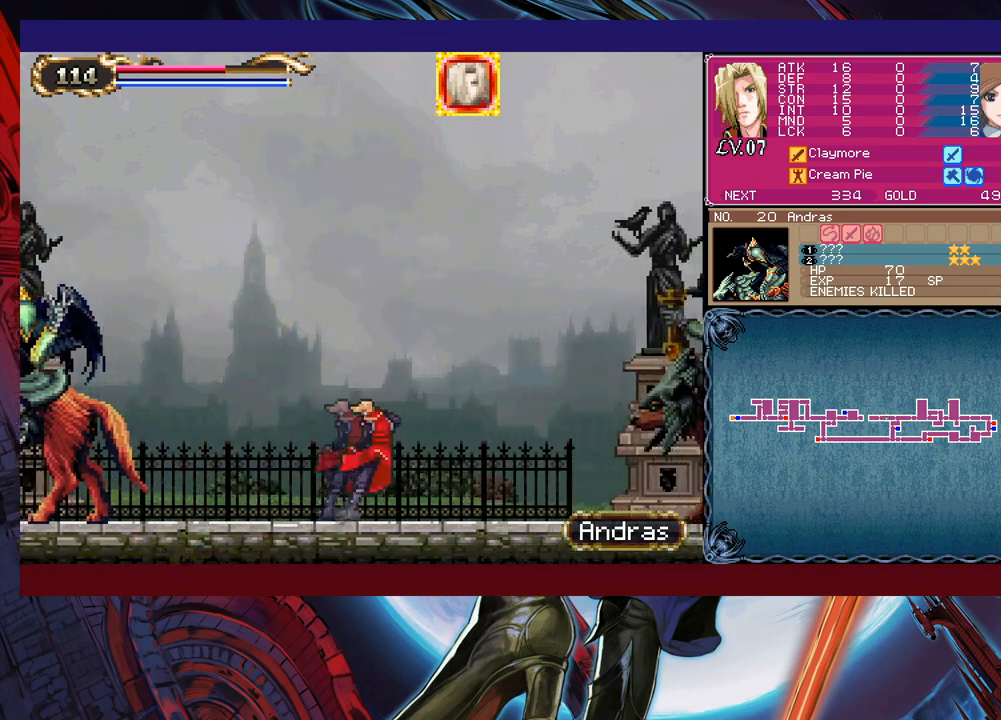
{"buttons": [], "left_stick": "up-right", "right_stick": "center", "events": [[183, "Y", "down"], [183, "left_stick", "left"], [200, "B", "down"], [200, "Y", "up"], [233, "B", "up"], [250, "left_stick", "right"], [483, "left_stick", "up-right"]]}
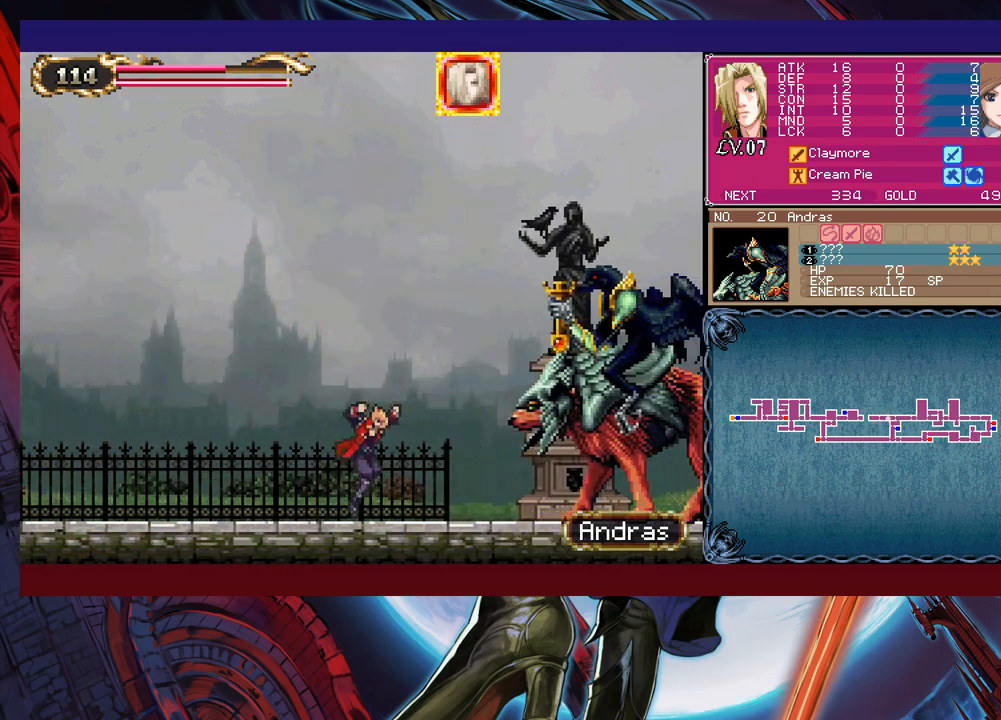
{"buttons": [], "left_stick": "right", "right_stick": "center", "events": [[83, "X", "down"], [200, "X", "up"], [283, "left_stick", "down-right"], [500, "left_stick", "right"]]}